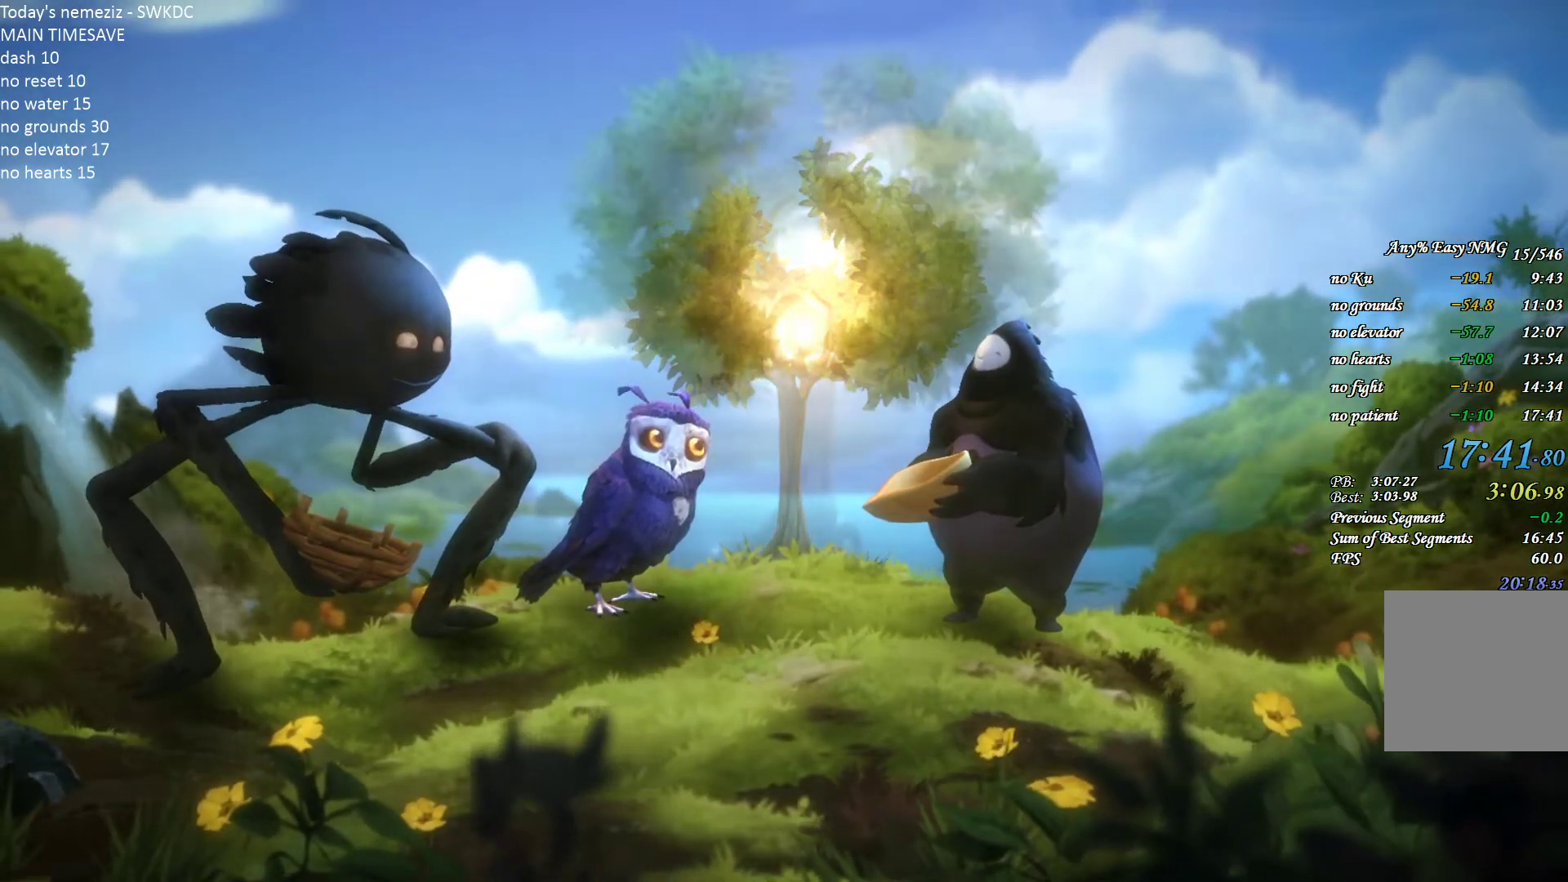
Gameplay with keyboard and mouse; each line is a JSON object with the keys and mouse buttons held at the frame after it. "events" lists presses ("down") and releases ("up") of "1", "2", "3", "4", "a", "alt", "c", "ctrl", "d", "e", "escape", "f", "g", "q", "r", "s", "shift", "space", "t", "tab", "v", "w", "x", "z", "mouse_left", "mouse_wheel" and "mouse_right" between this image and that frame as [ms after this image, input, new state], when the widget could be followed in between. "mouse_left", "mouse_wheel", "mouse_right" = the "left", "wheel", "right" buttons of the "mouse" list. No other keys are recorded. "wheel" means that the mouse wheel is clicked or scrolled. Mouse movement is not recorded.
{"keys": [], "mouse": [], "events": [[317, "mouse_left", "down"], [400, "mouse_left", "up"]]}
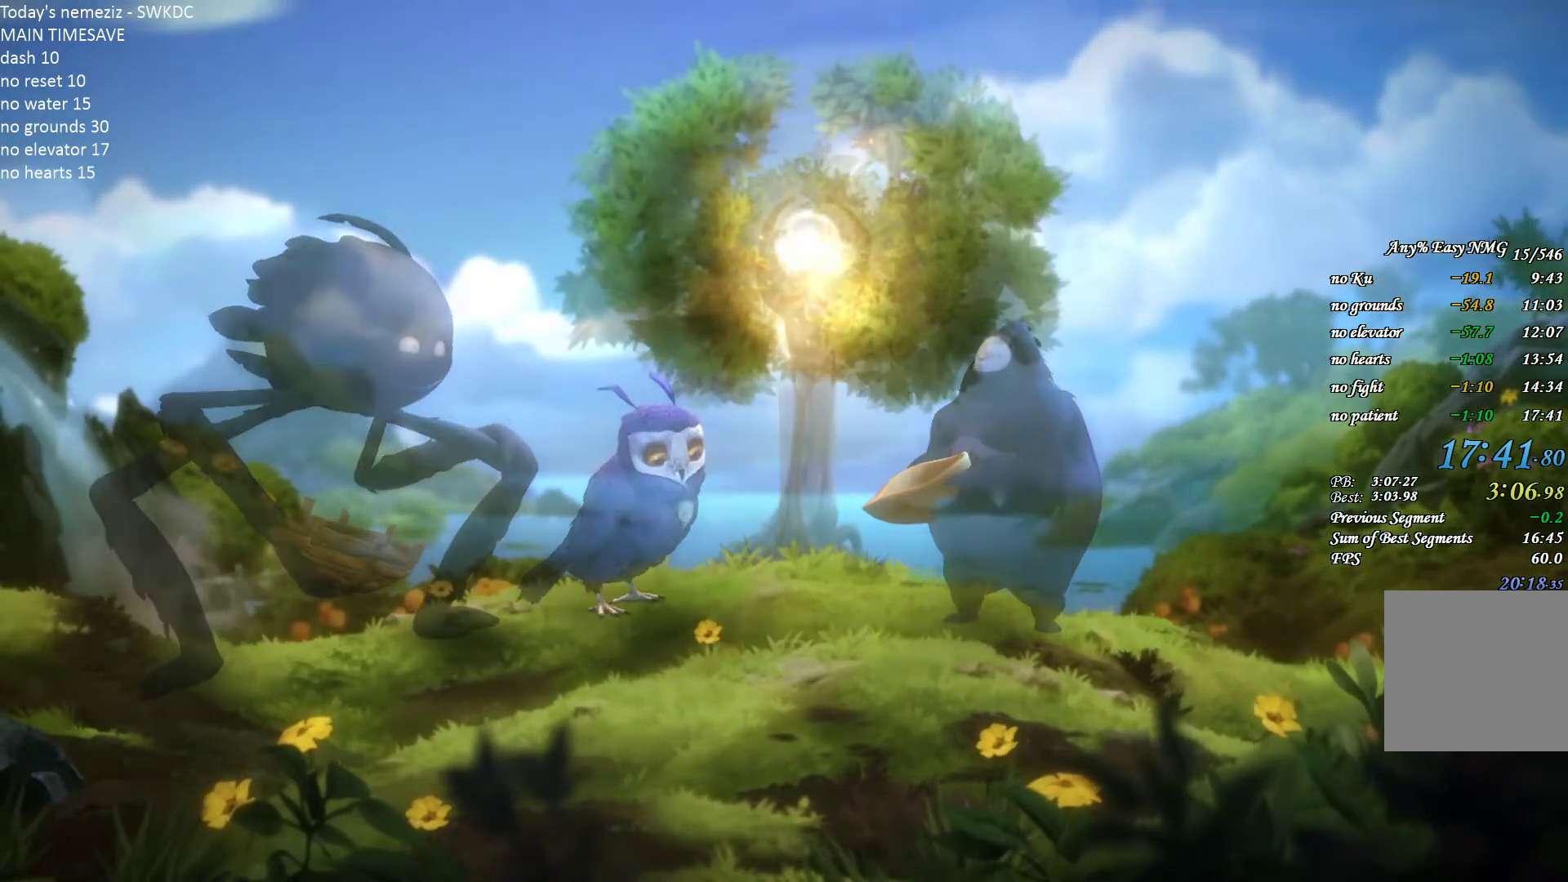
{"keys": [], "mouse": [], "events": []}
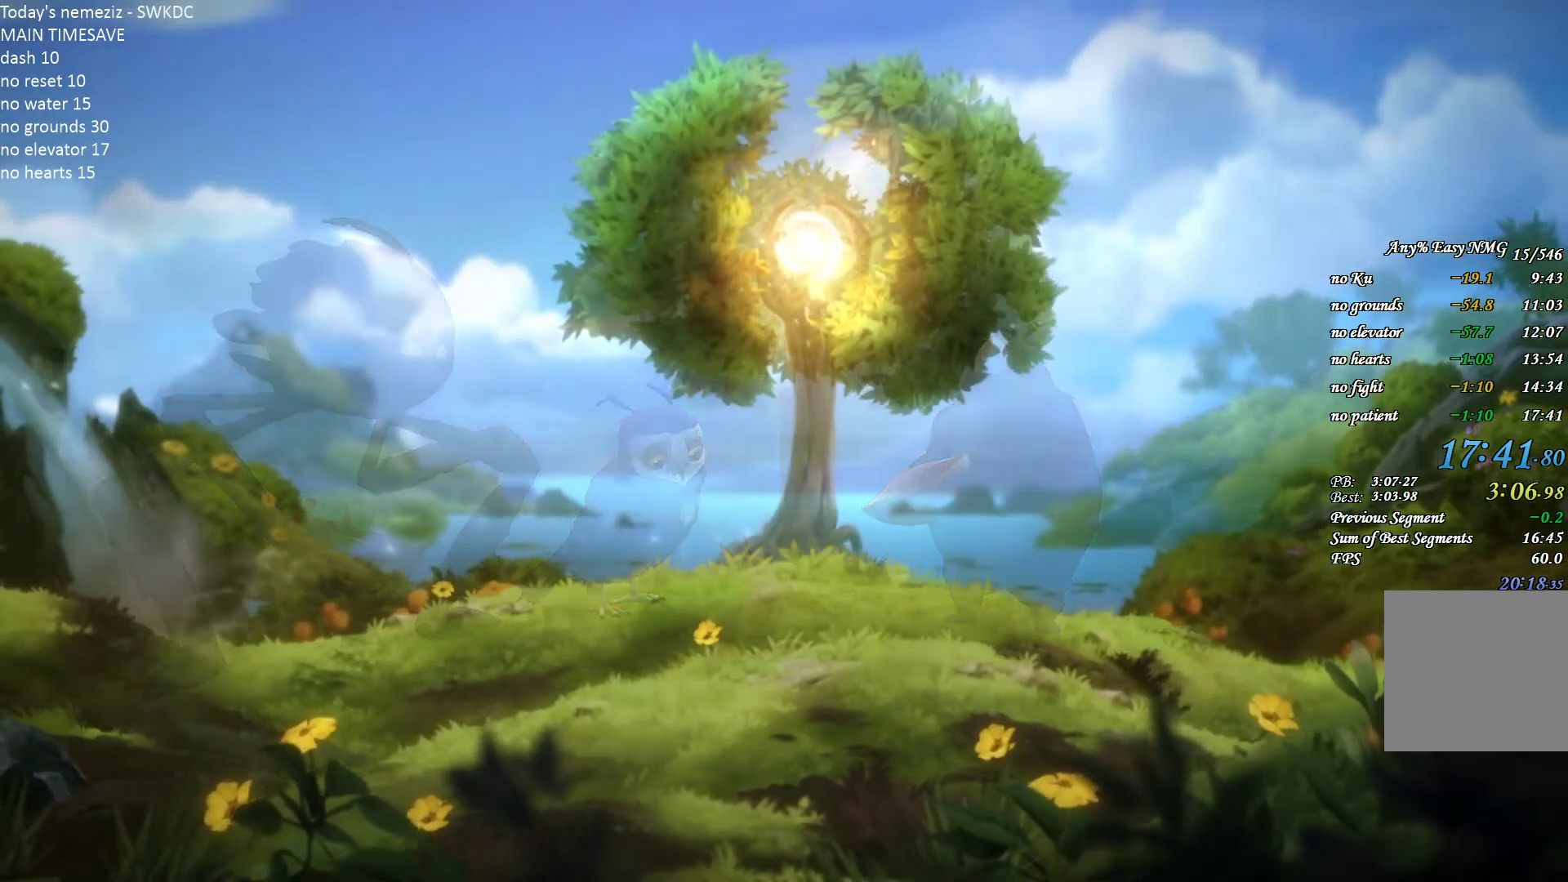
{"keys": [], "mouse": [], "events": []}
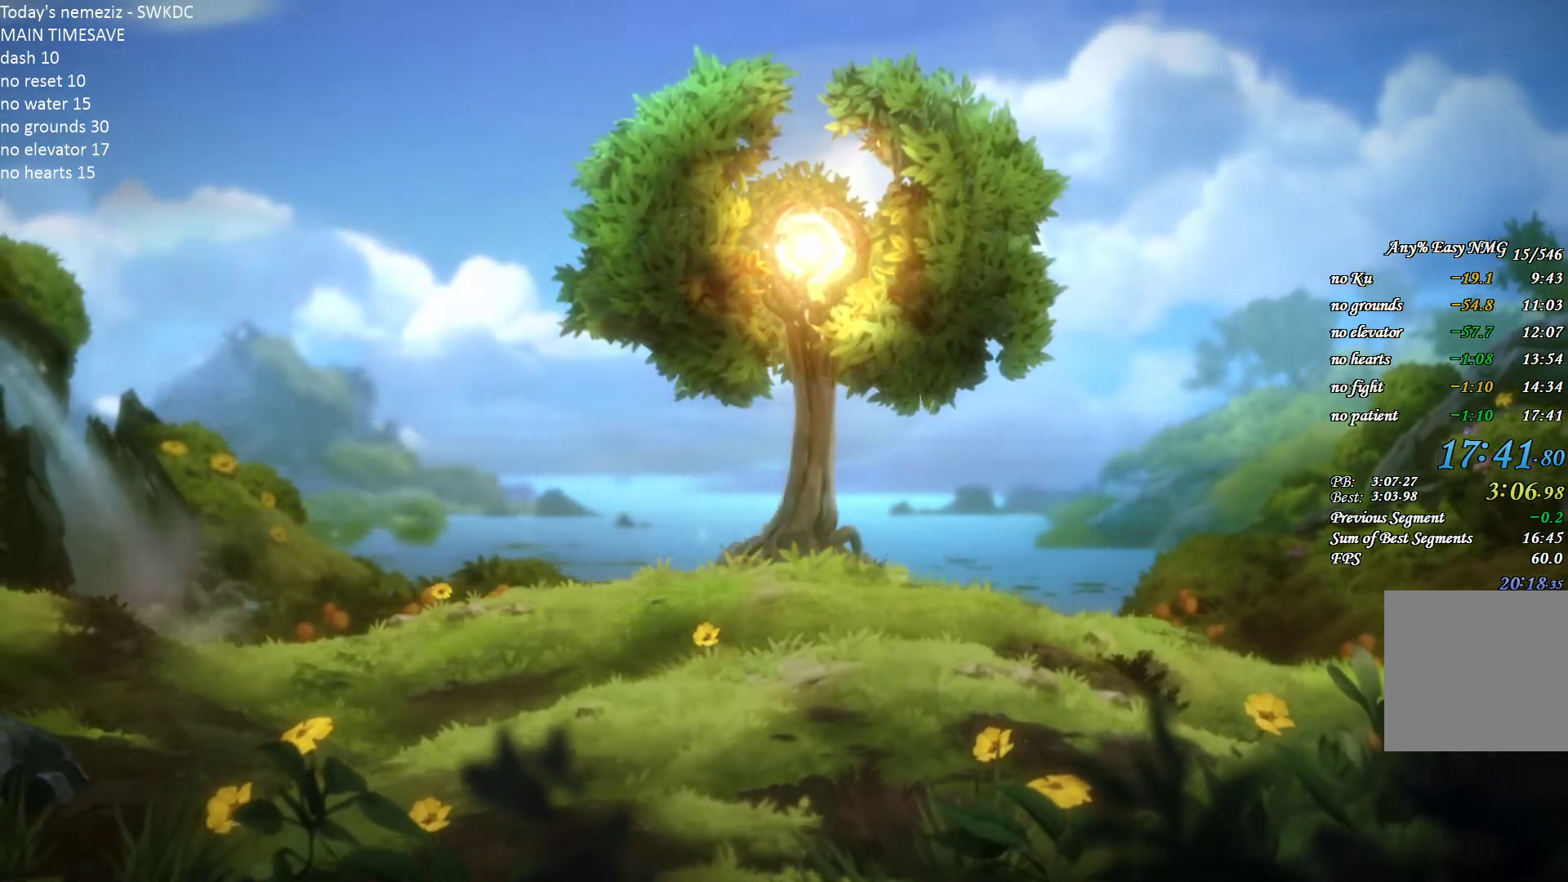
{"keys": [], "mouse": [], "events": []}
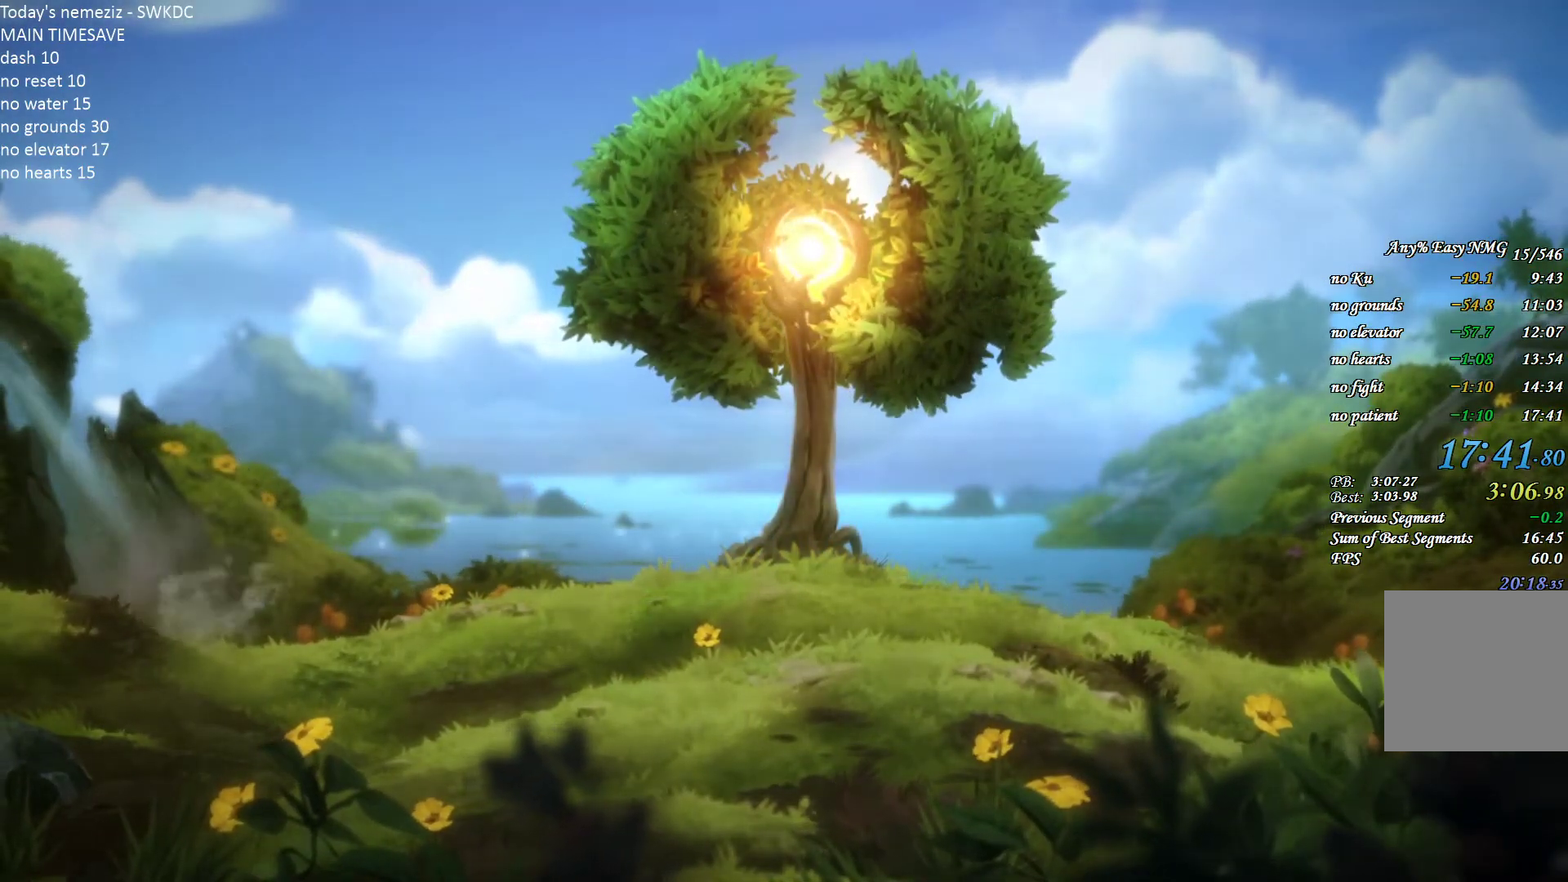
{"keys": [], "mouse": [], "events": []}
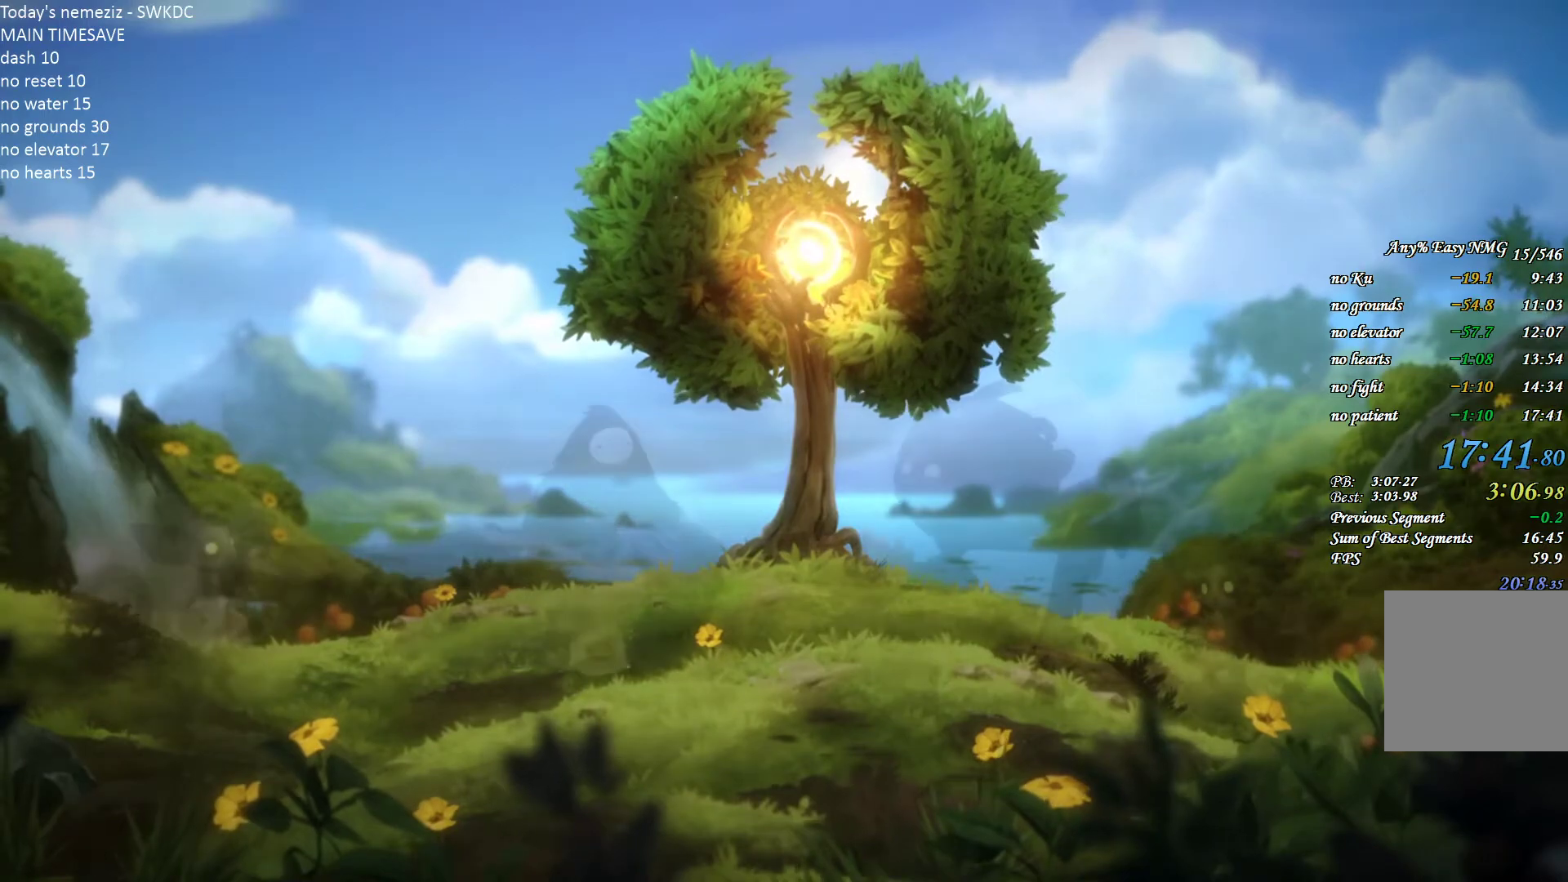
{"keys": [], "mouse": [], "events": []}
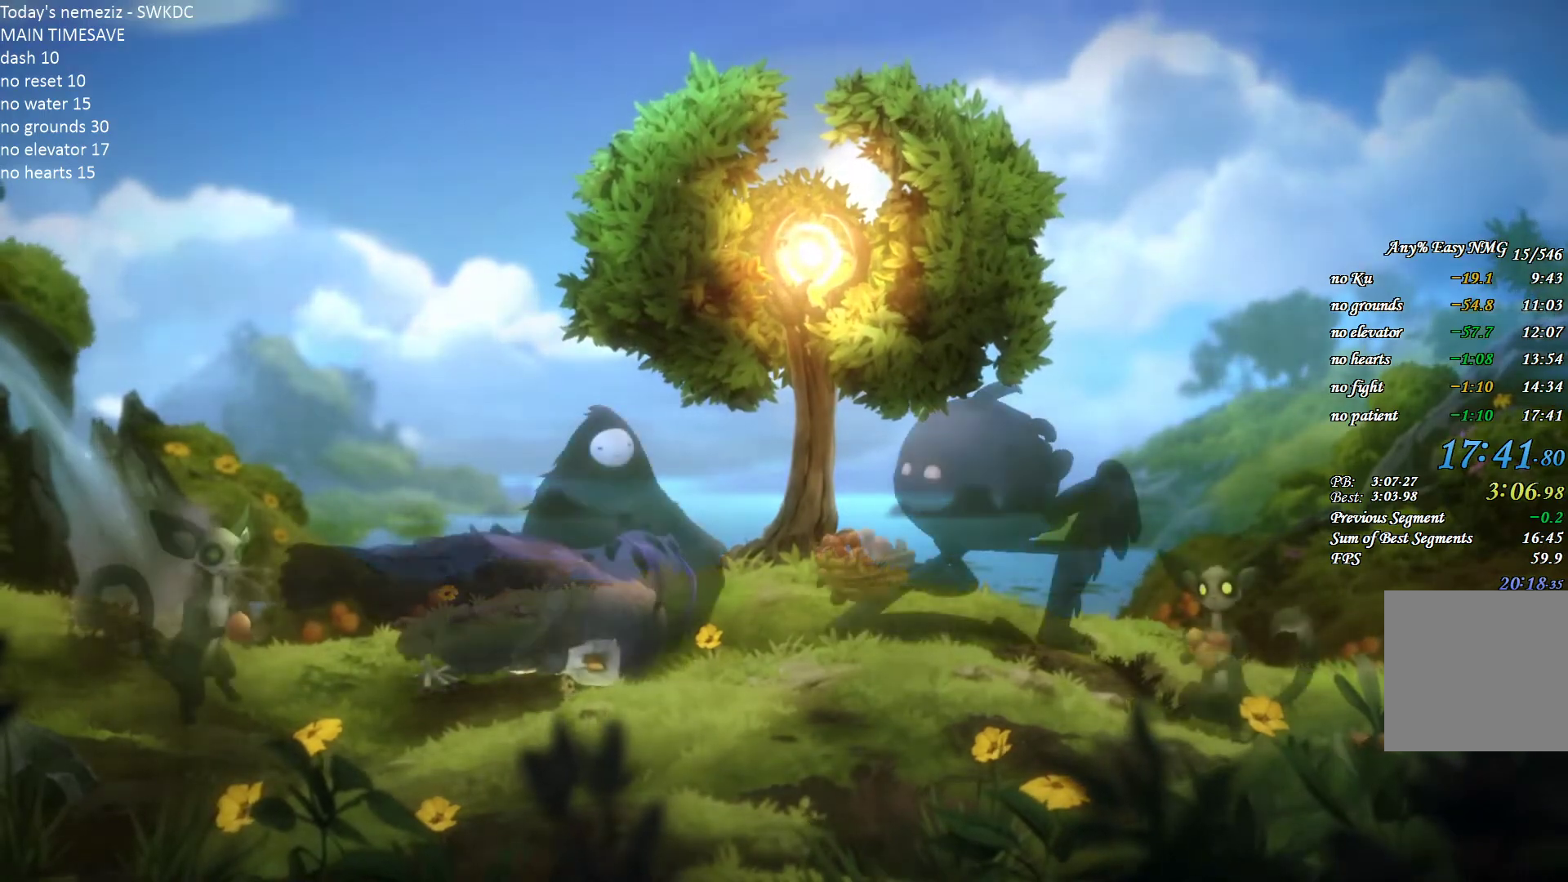
{"keys": [], "mouse": [], "events": []}
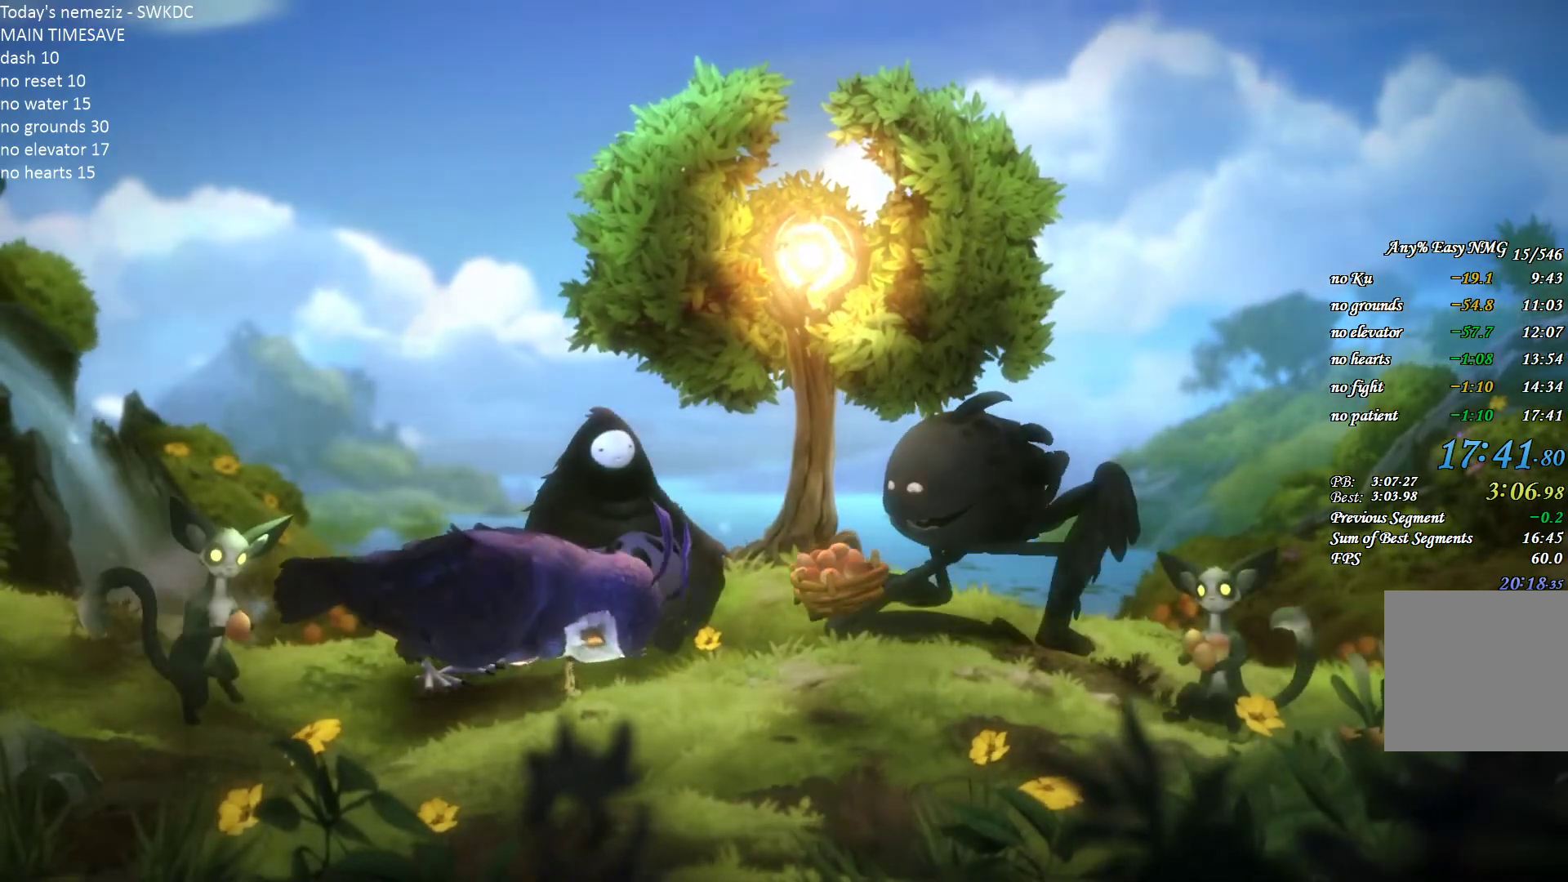
{"keys": [], "mouse": ["left"], "events": [[417, "mouse_left", "down"]]}
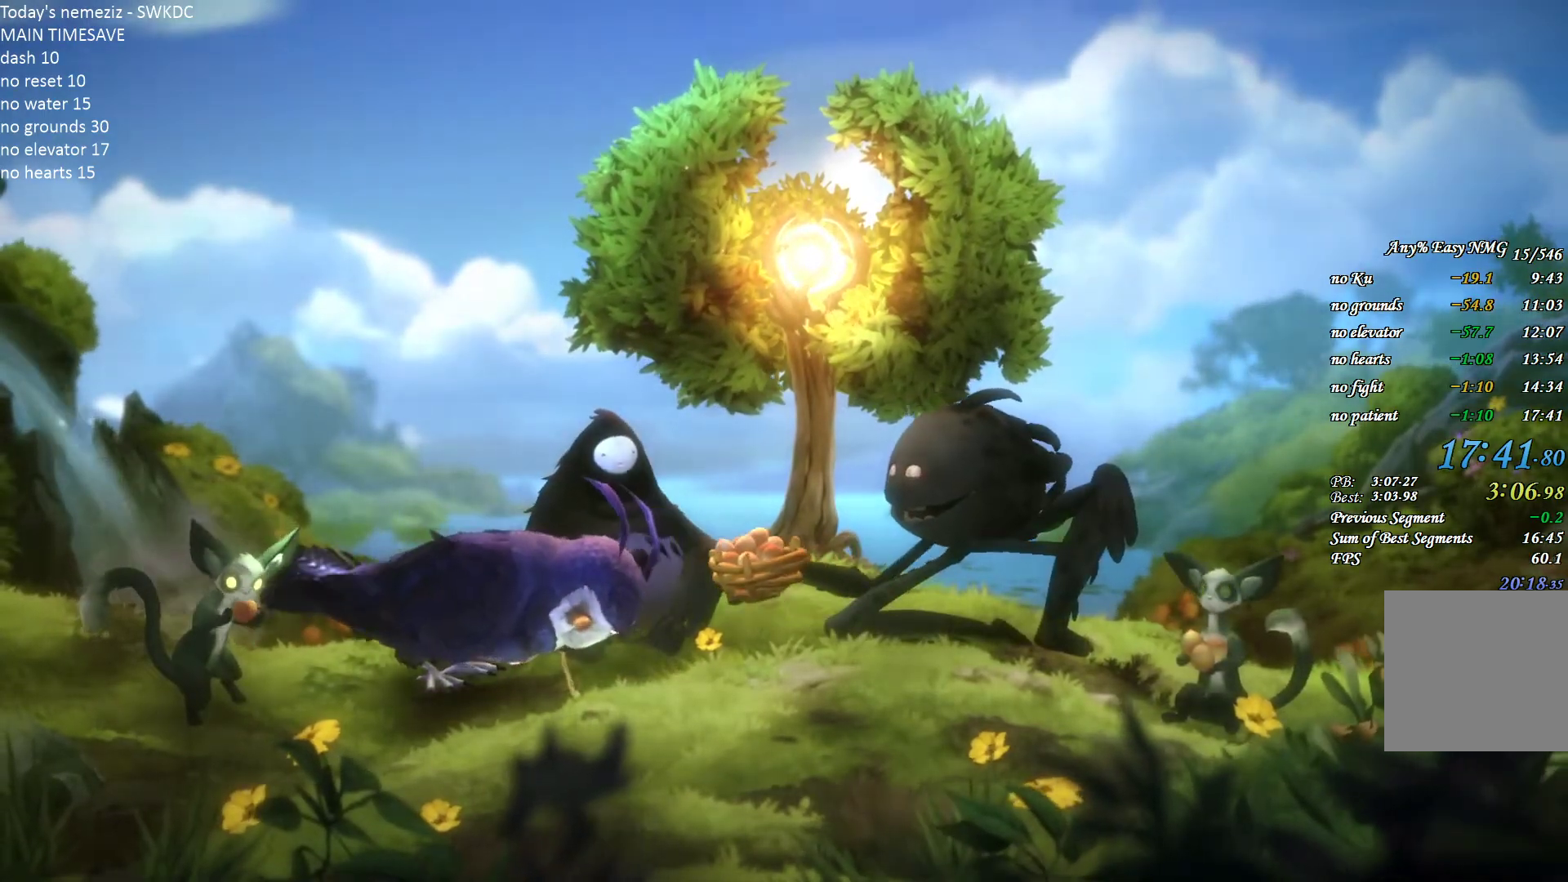
{"keys": [], "mouse": [], "events": [[17, "mouse_left", "up"]]}
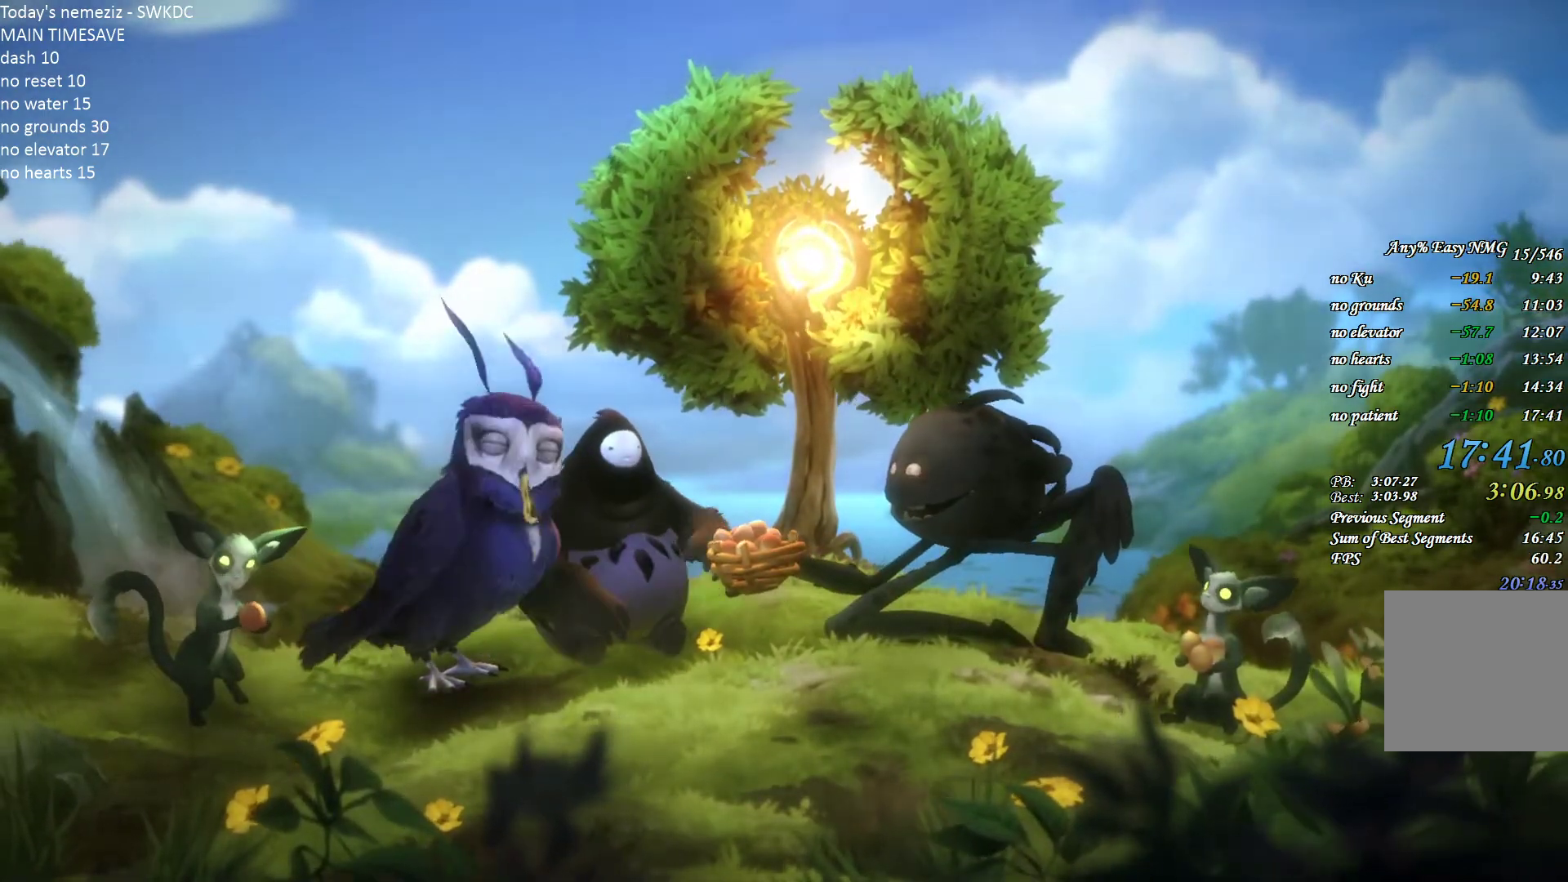
{"keys": [], "mouse": [], "events": []}
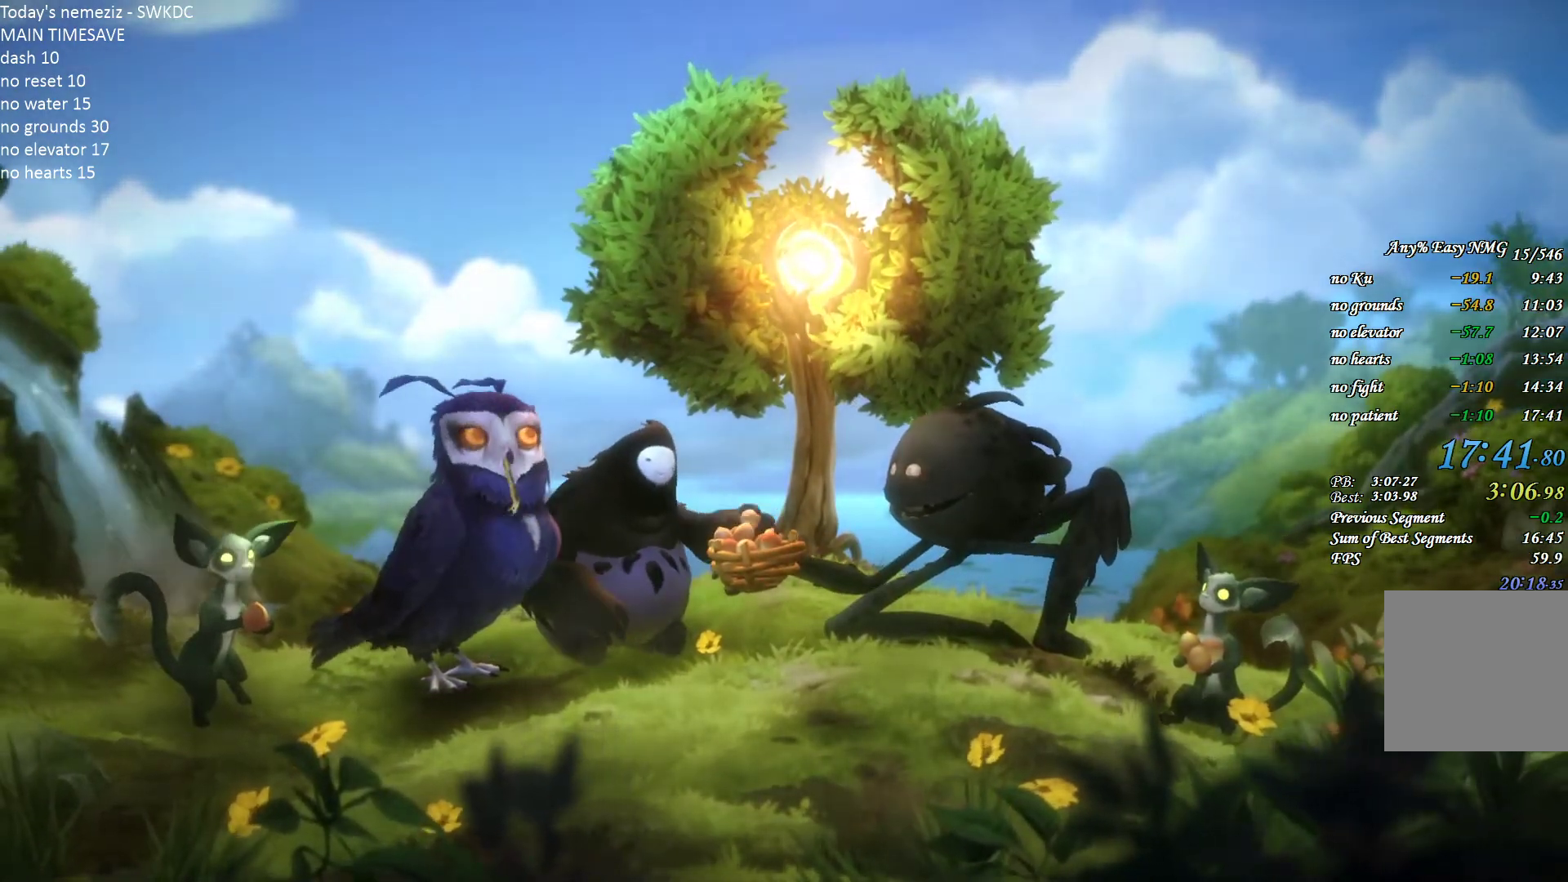
{"keys": [], "mouse": [], "events": []}
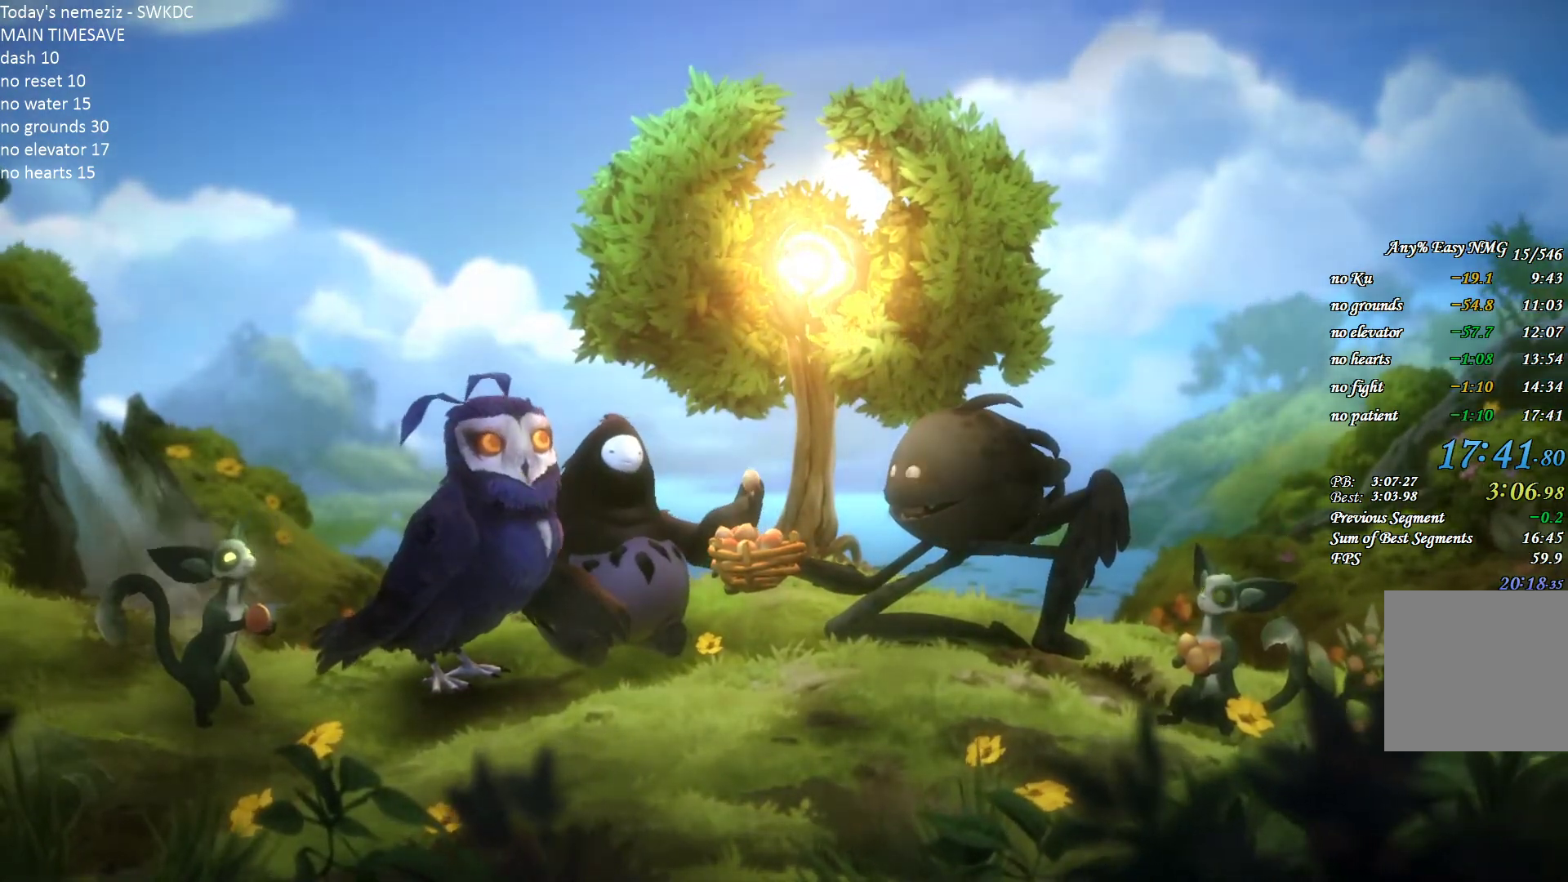
{"keys": [], "mouse": [], "events": []}
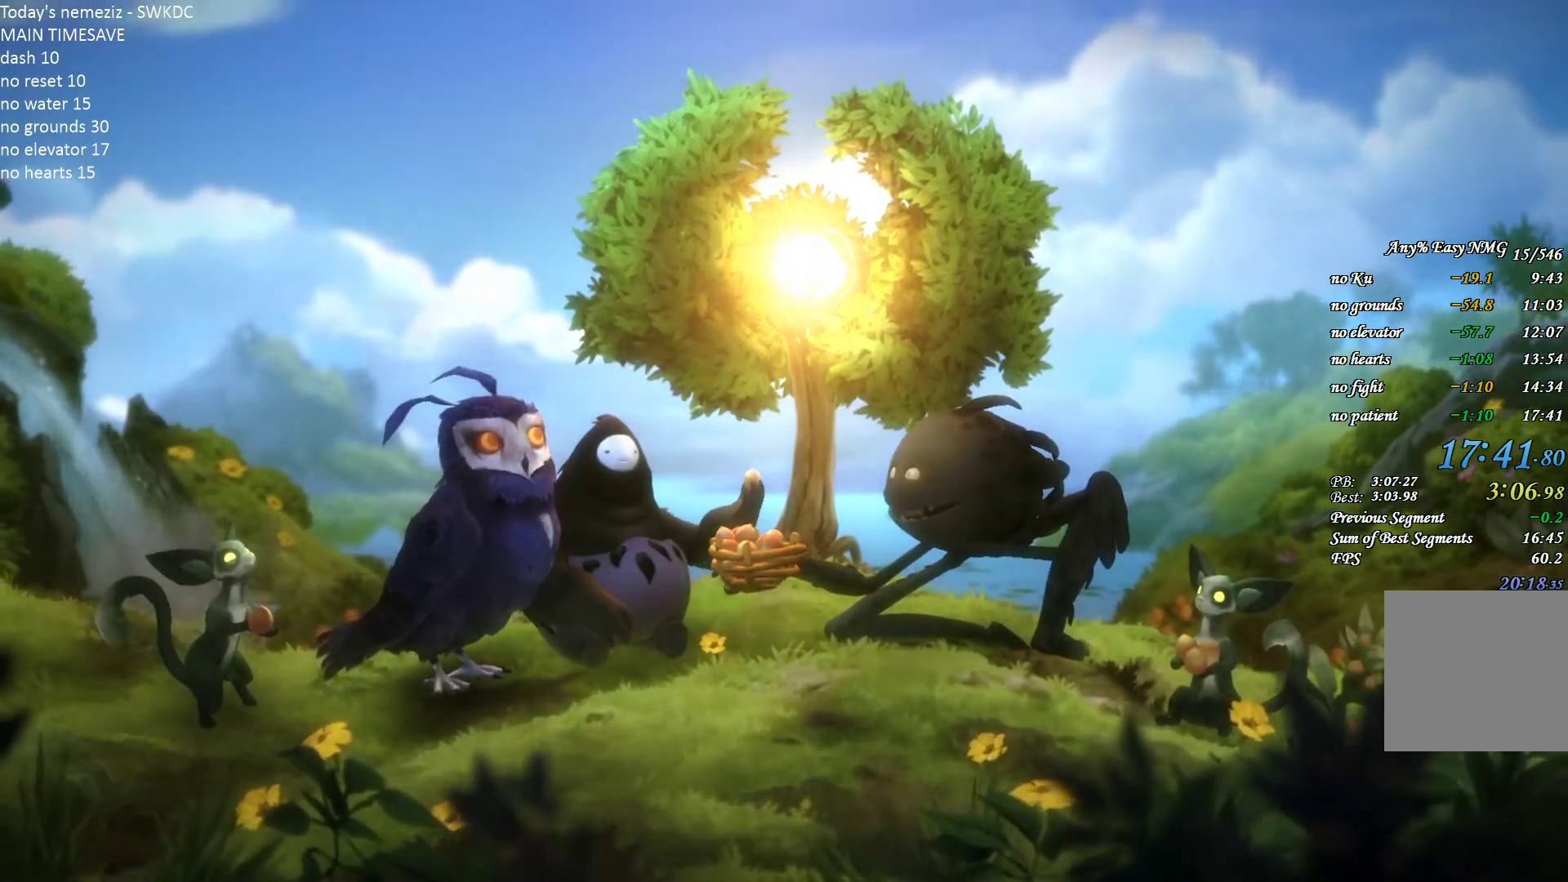
{"keys": [], "mouse": [], "events": []}
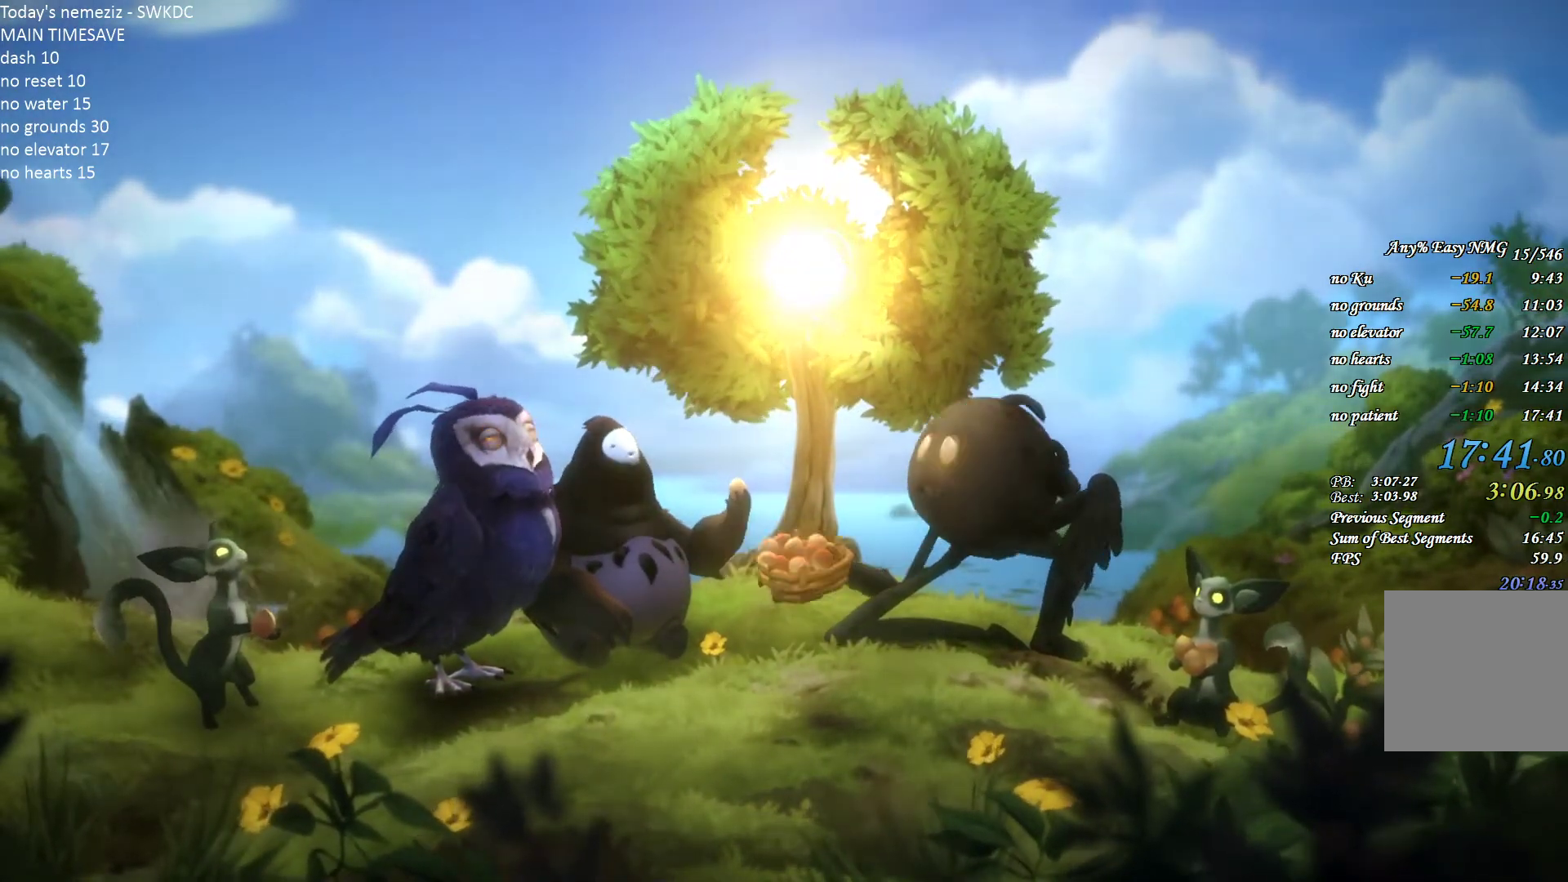
{"keys": [], "mouse": [], "events": []}
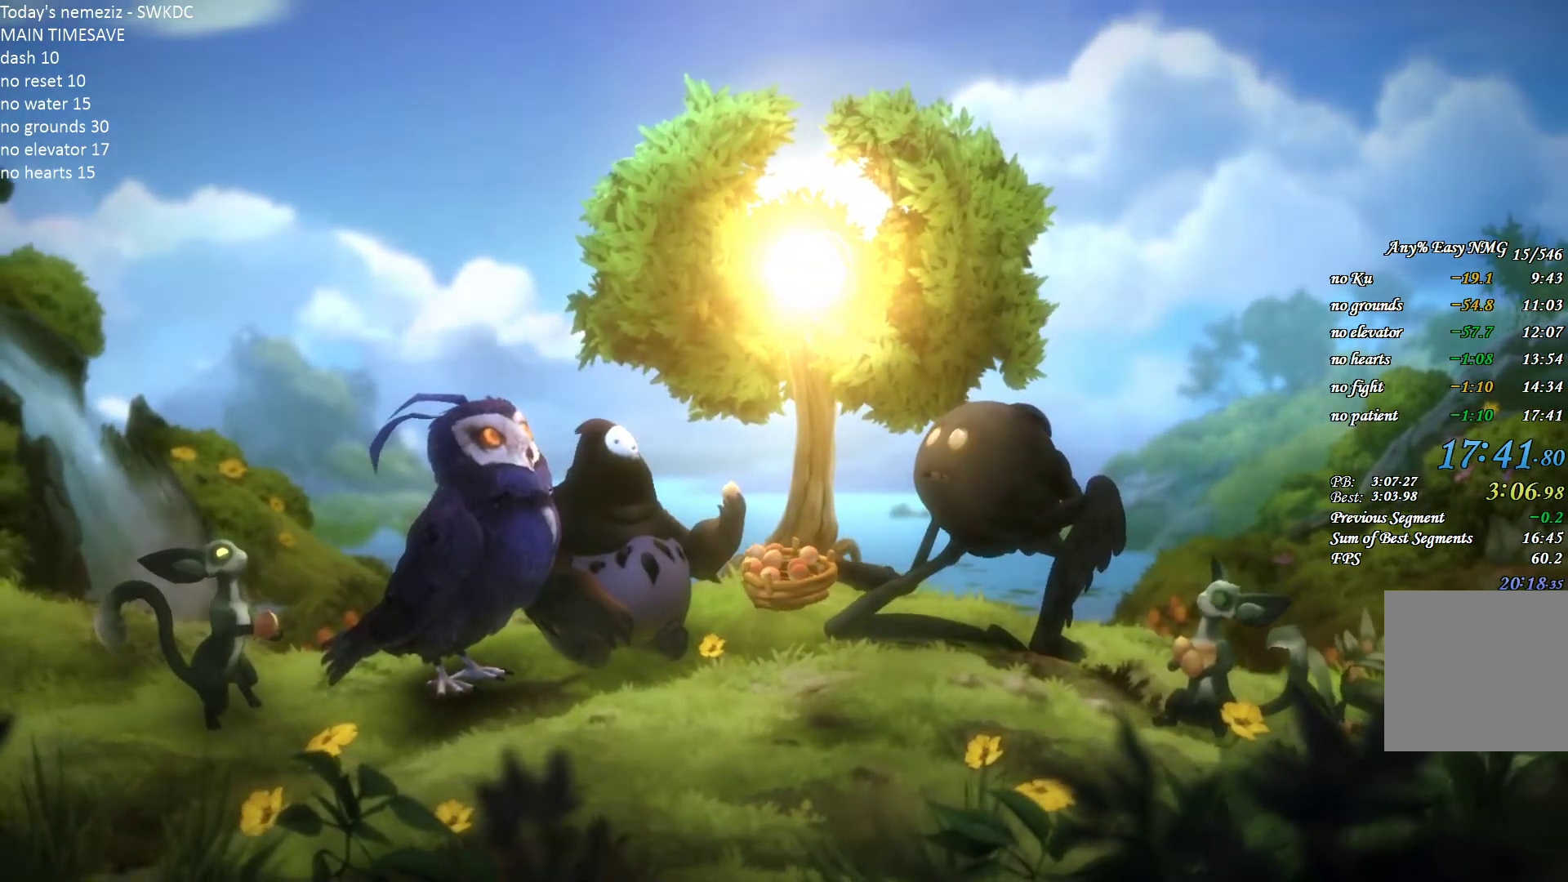
{"keys": [], "mouse": [], "events": []}
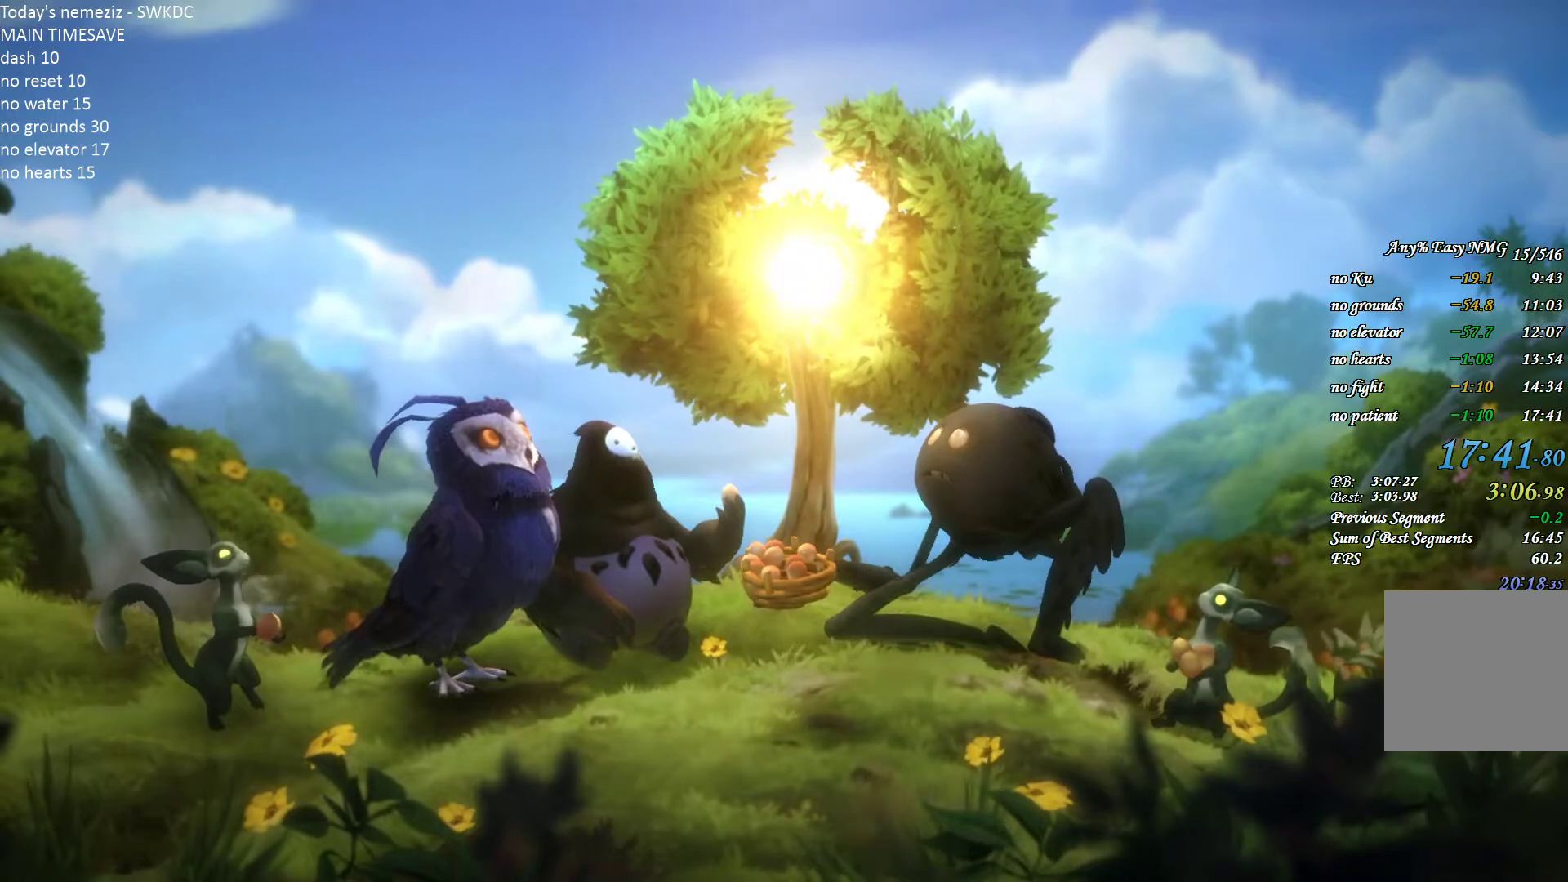
{"keys": [], "mouse": [], "events": []}
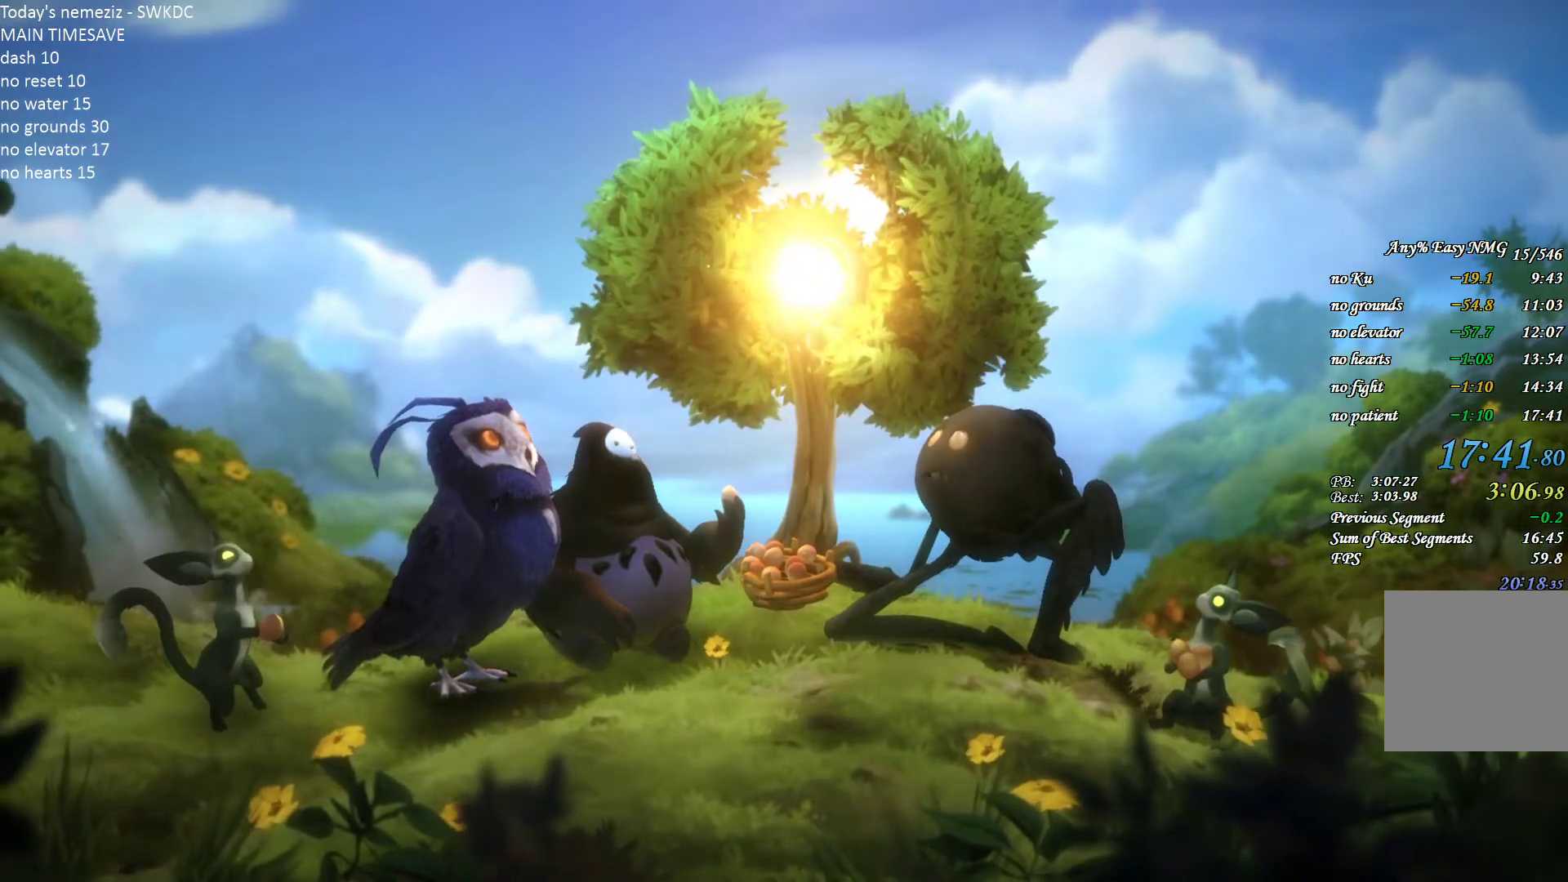
{"keys": [], "mouse": [], "events": [[150, "mouse_left", "down"], [250, "mouse_left", "up"]]}